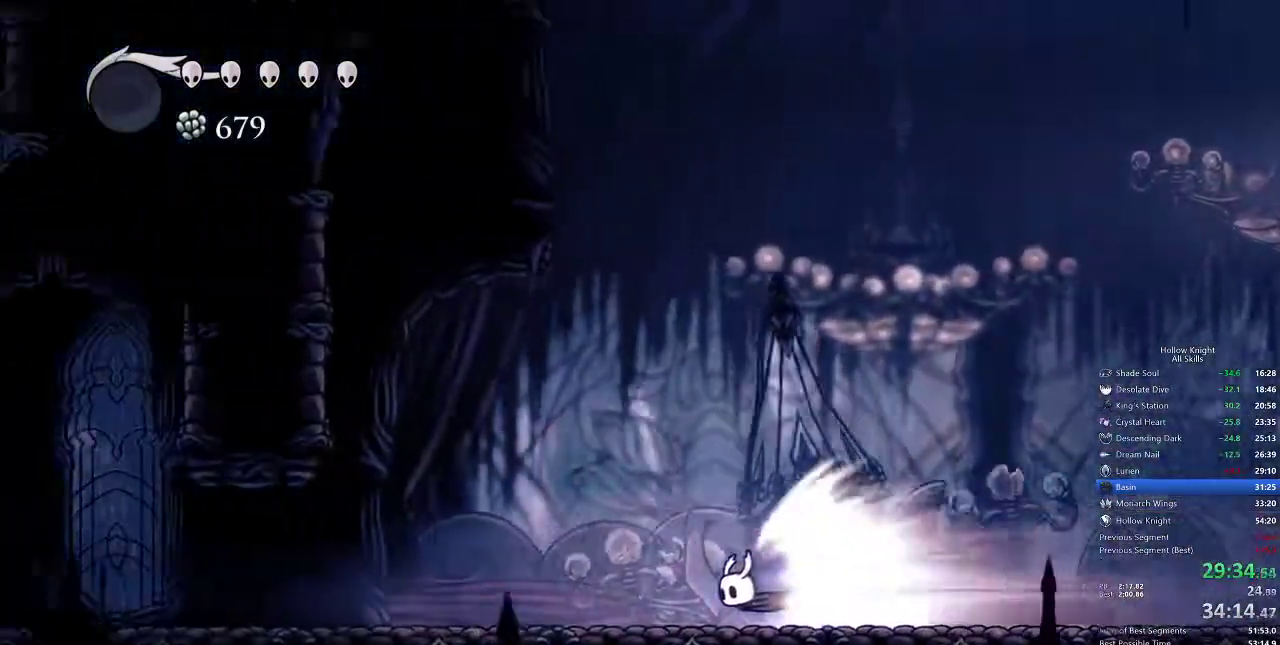
Gameplay with keyboard; each line is a JSON object with the keys held at the frame after it. "events" lists presses ("down") and releases ("up") of "cdash", "dash", "dnail", "down", "heal", "inv", "jump", "left", "nail", "right", "spell" and "up" between this image and that frame as [ms after this image, input, new state], when the widget could be followed in between. No other keys are recorded. Mouse input is not recorded. Key names are as the overlay labels them; some are game actions (e.g. jump) rather than physical keys.
{"keys": ["left"], "events": []}
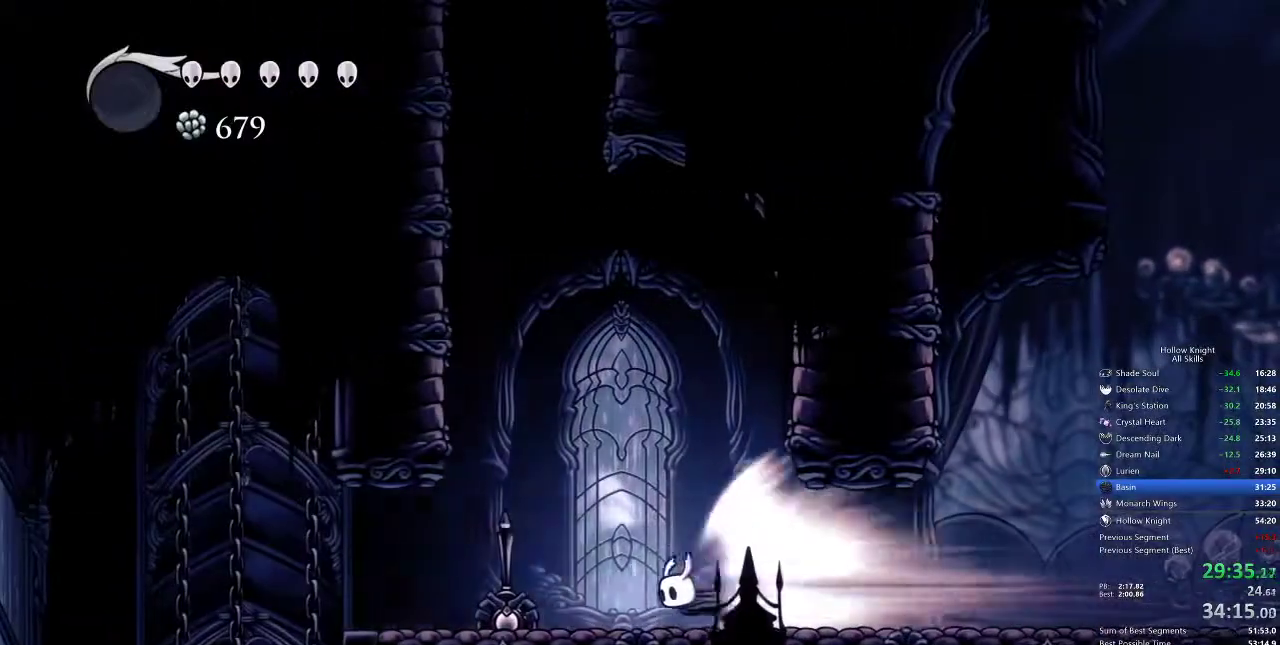
{"keys": ["left"], "events": [[283, "cdash", "down"], [367, "cdash", "up"]]}
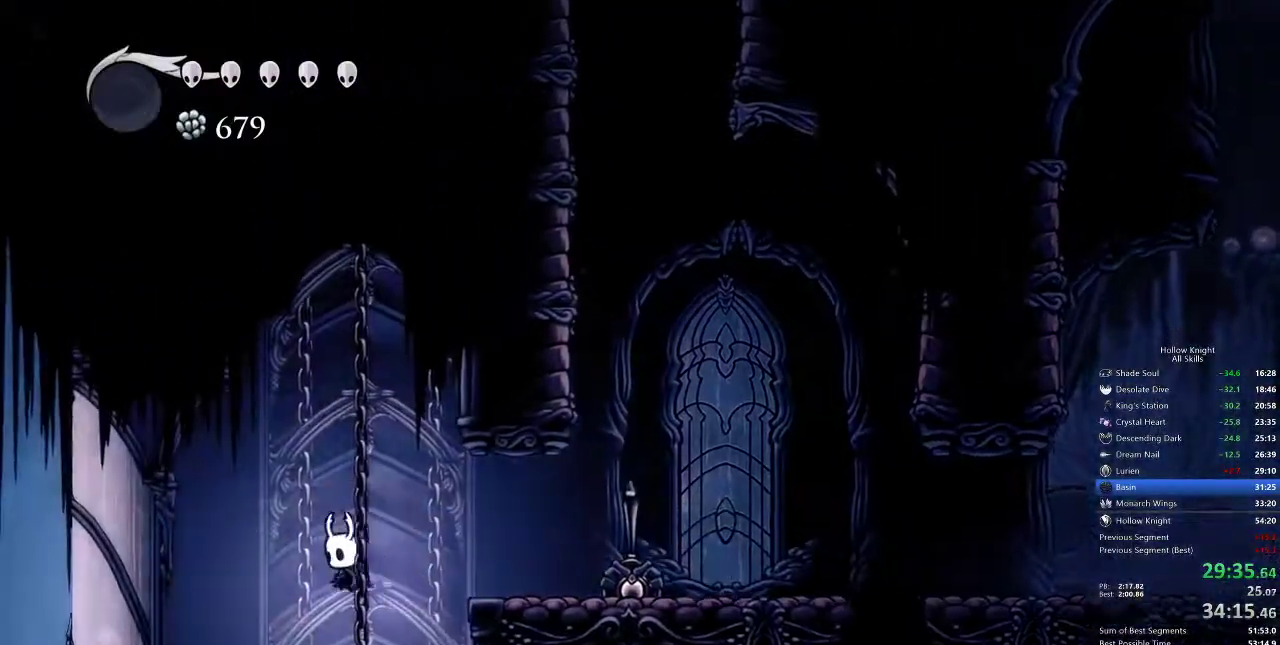
{"keys": ["left"], "events": []}
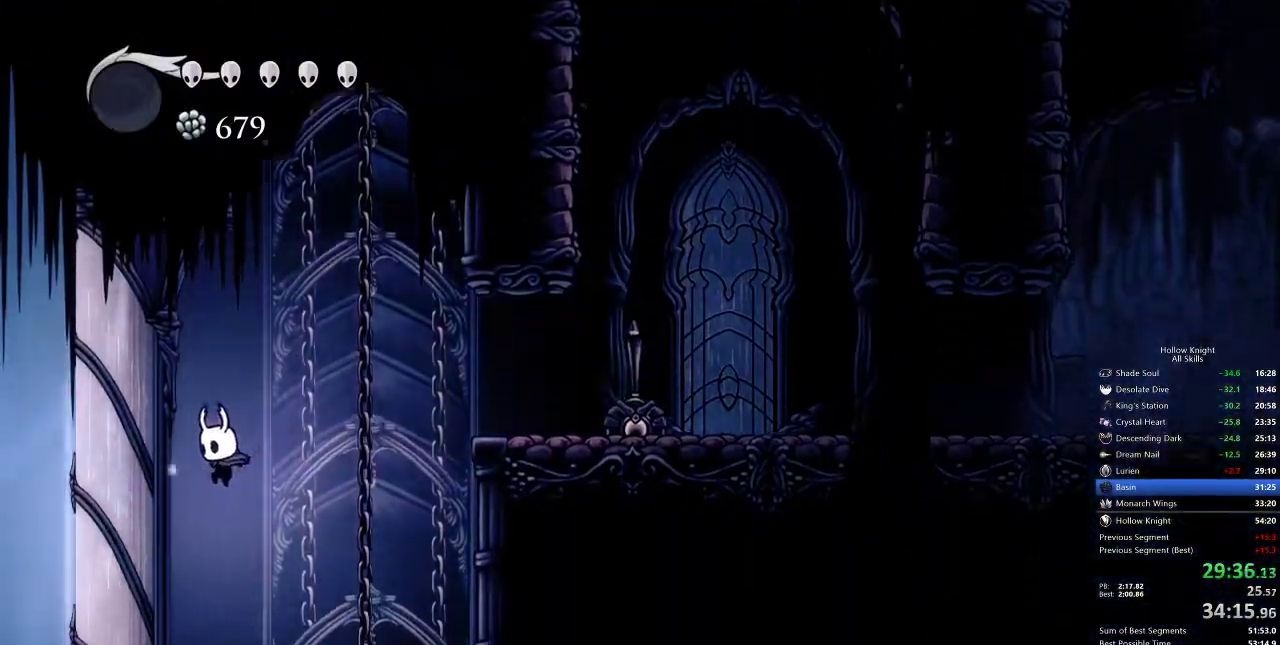
{"keys": [], "events": [[67, "inv", "down"], [67, "left", "up"], [183, "inv", "up"]]}
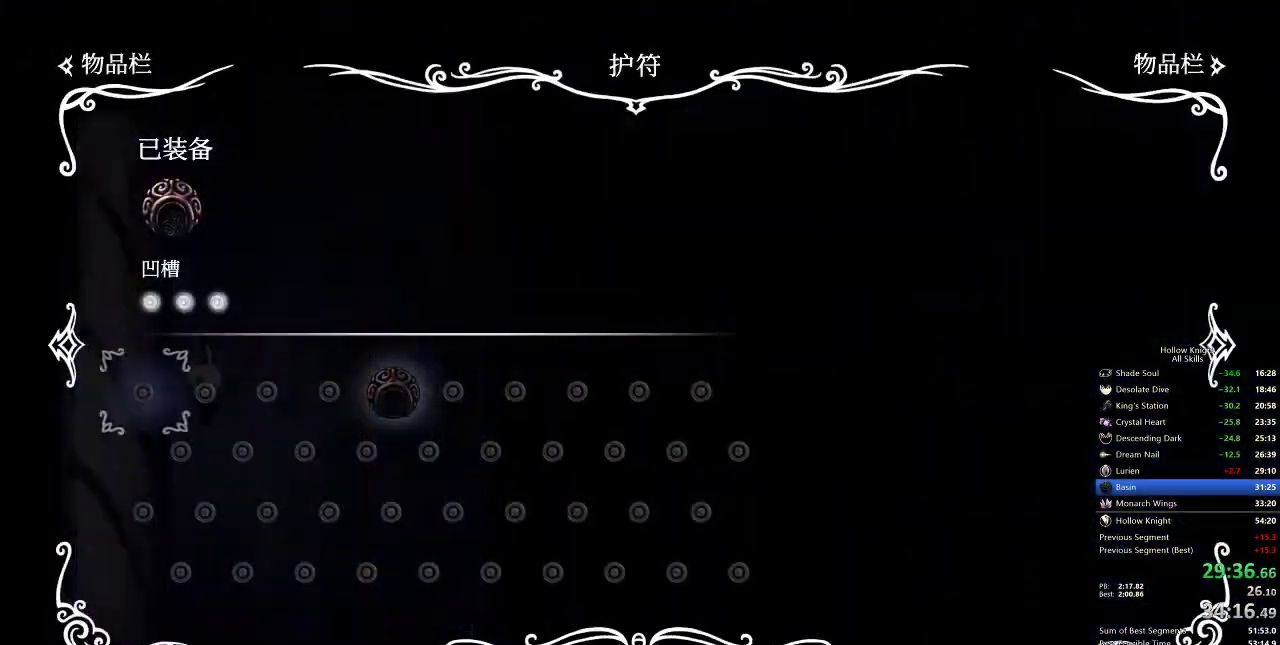
{"keys": ["inv"], "events": [[467, "inv", "down"]]}
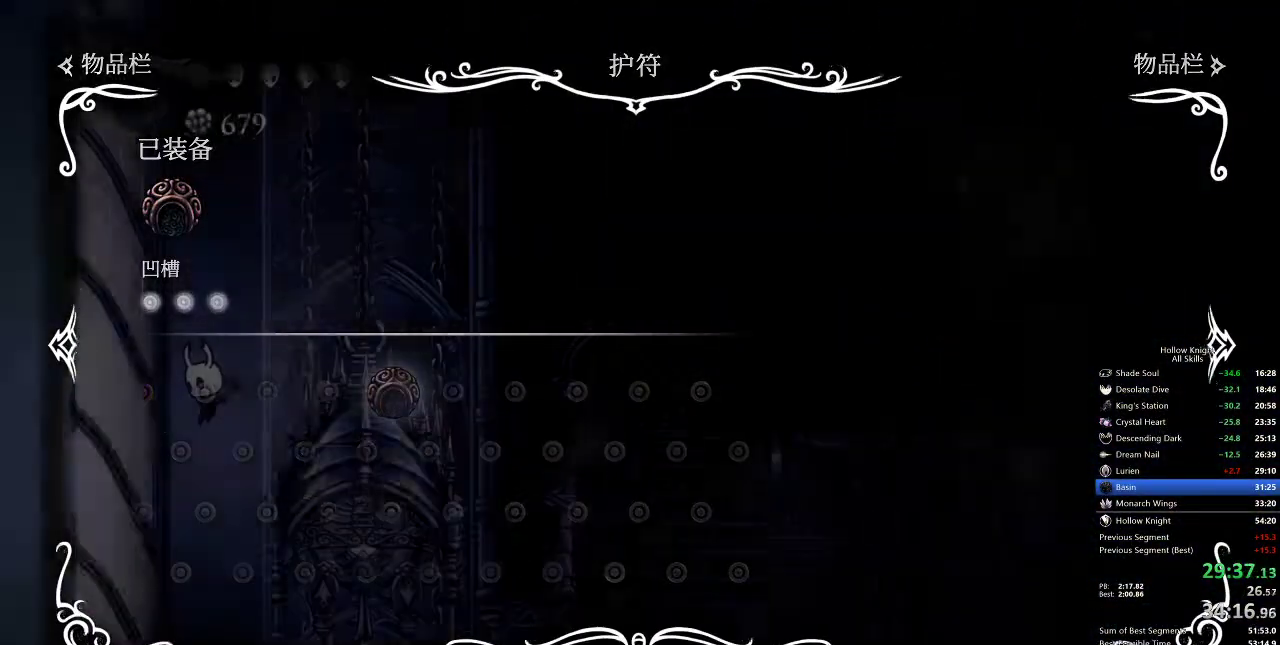
{"keys": ["dash", "right"], "events": [[67, "right", "down"], [100, "inv", "up"], [450, "dash", "down"]]}
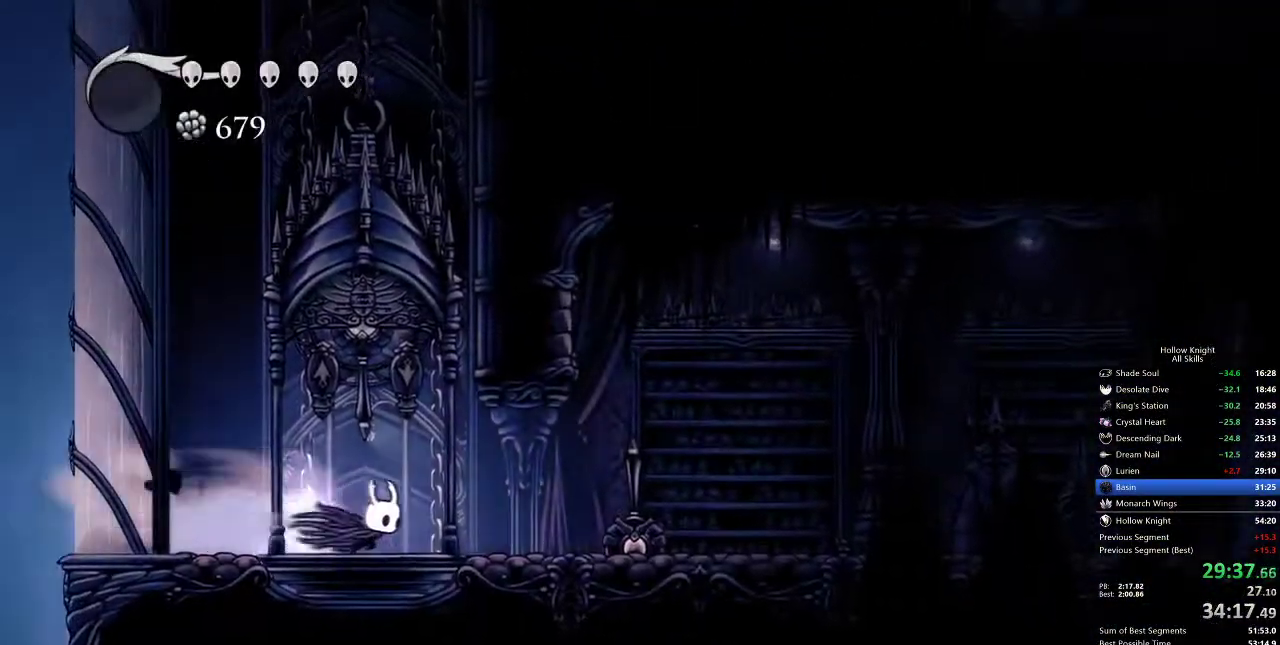
{"keys": ["right"], "events": [[50, "dash", "up"]]}
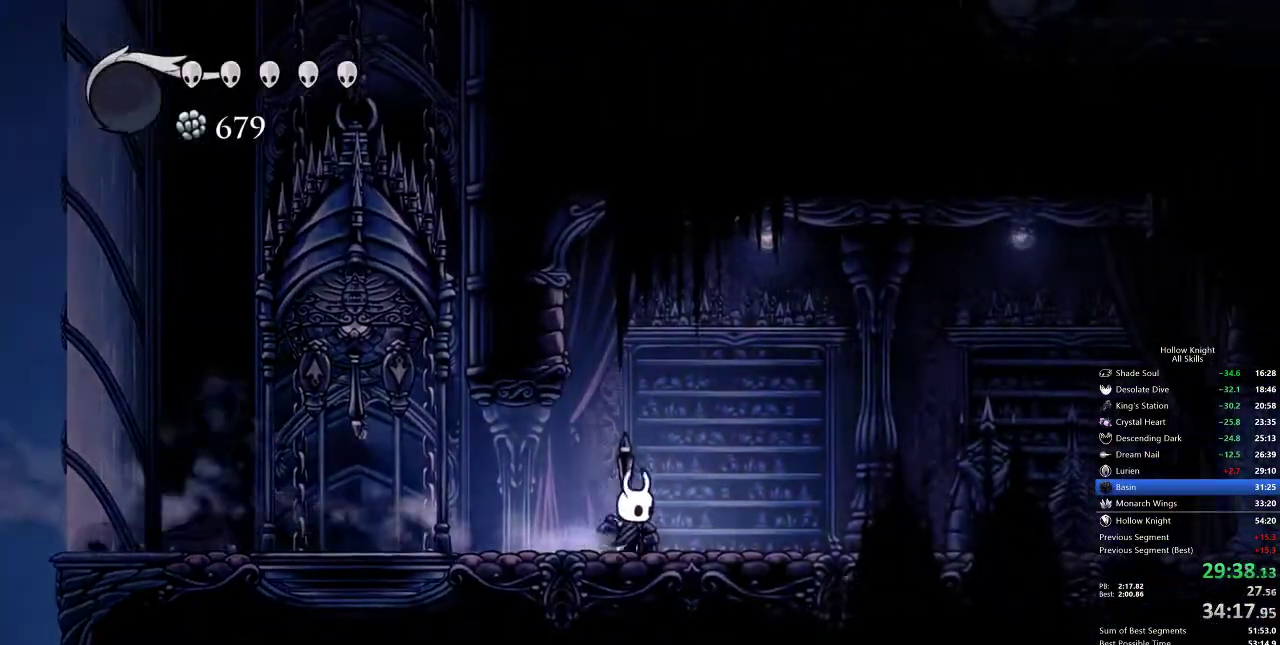
{"keys": ["right"], "events": [[50, "dash", "down"], [200, "dash", "up"]]}
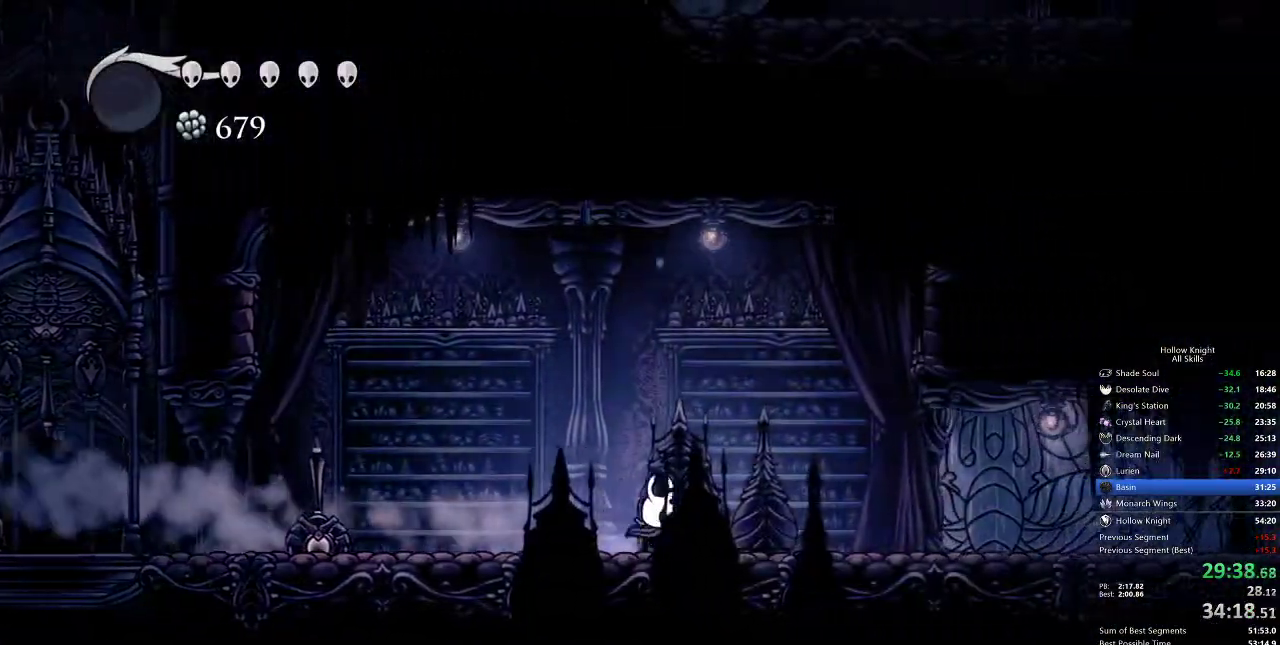
{"keys": ["right"], "events": [[200, "dash", "down"], [317, "dash", "up"]]}
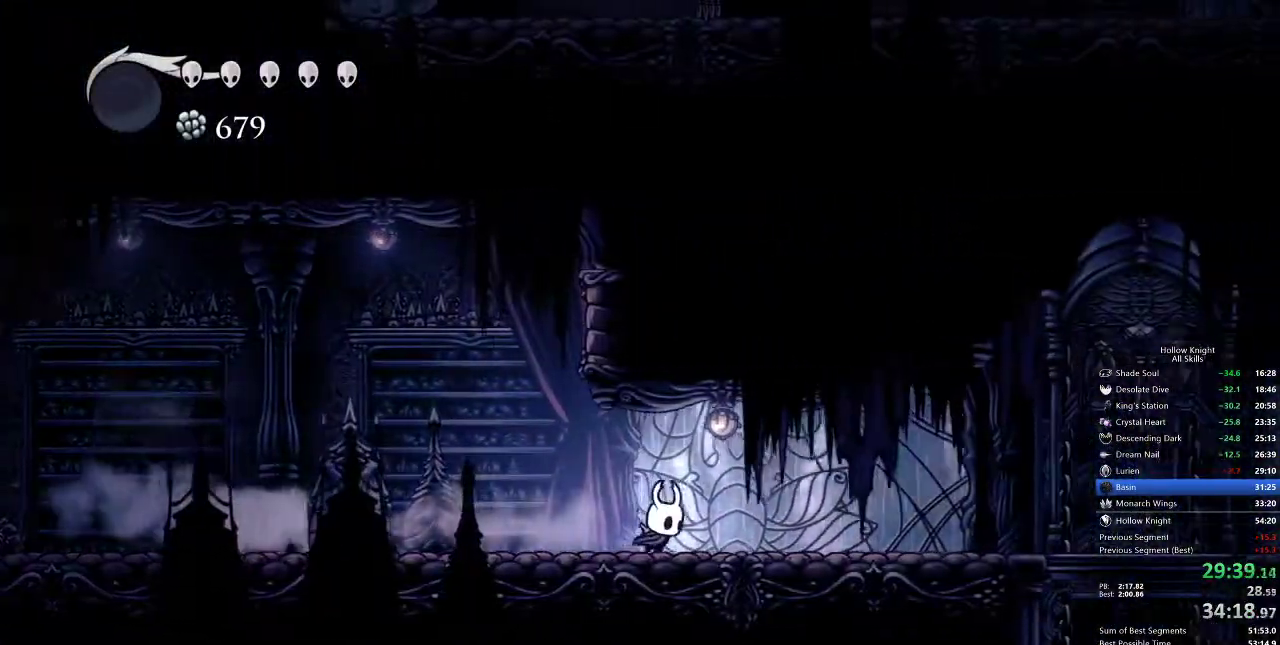
{"keys": ["right"], "events": [[317, "dash", "down"], [467, "dash", "up"]]}
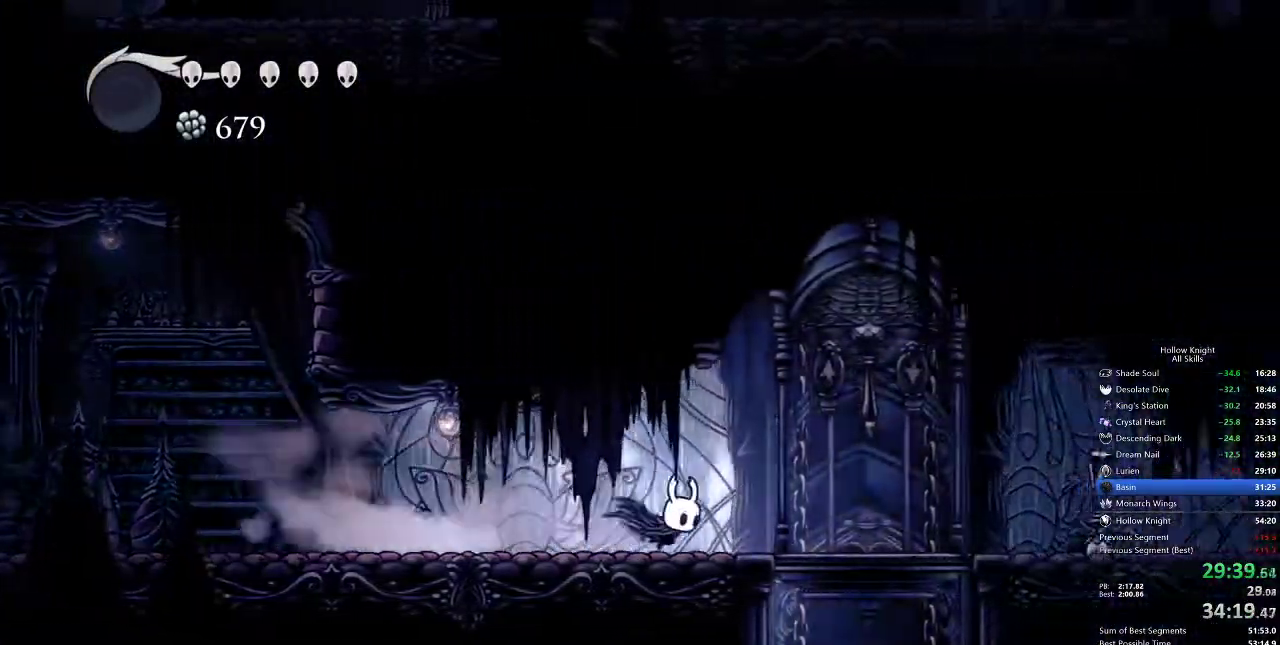
{"keys": [], "events": [[133, "jump", "down"], [183, "up", "down"], [250, "nail", "down"], [283, "jump", "up"], [283, "up", "up"], [383, "nail", "up"], [467, "right", "up"]]}
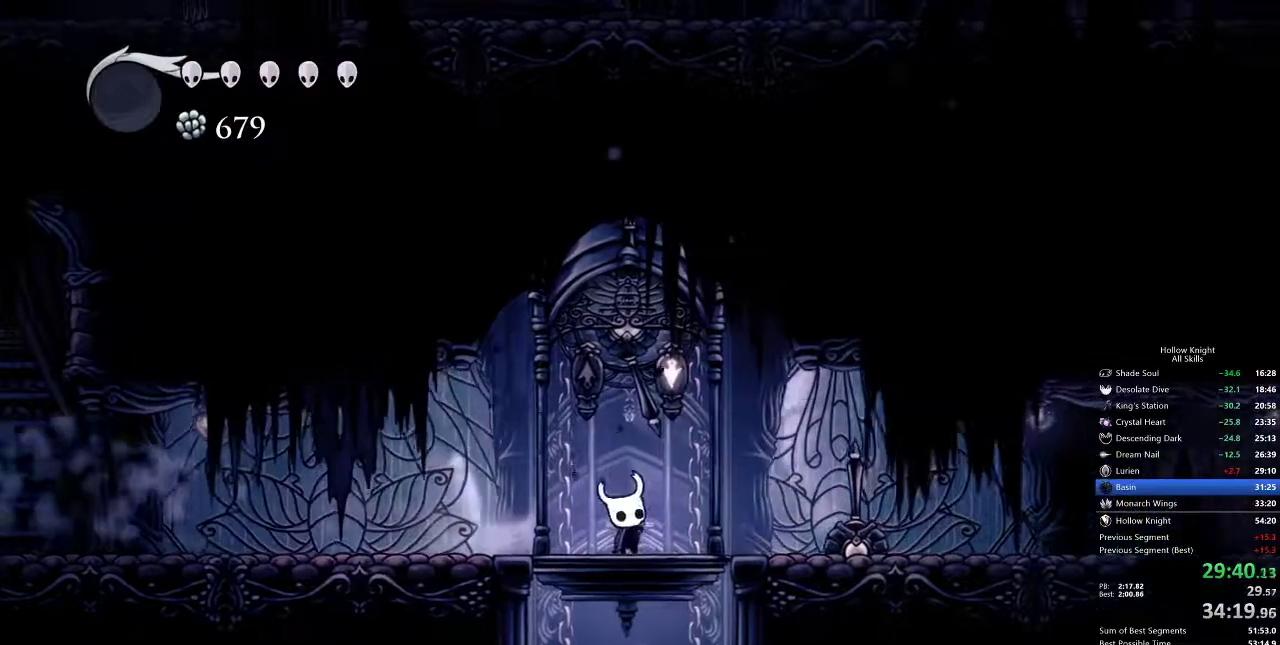
{"keys": ["right"], "events": [[300, "right", "down"]]}
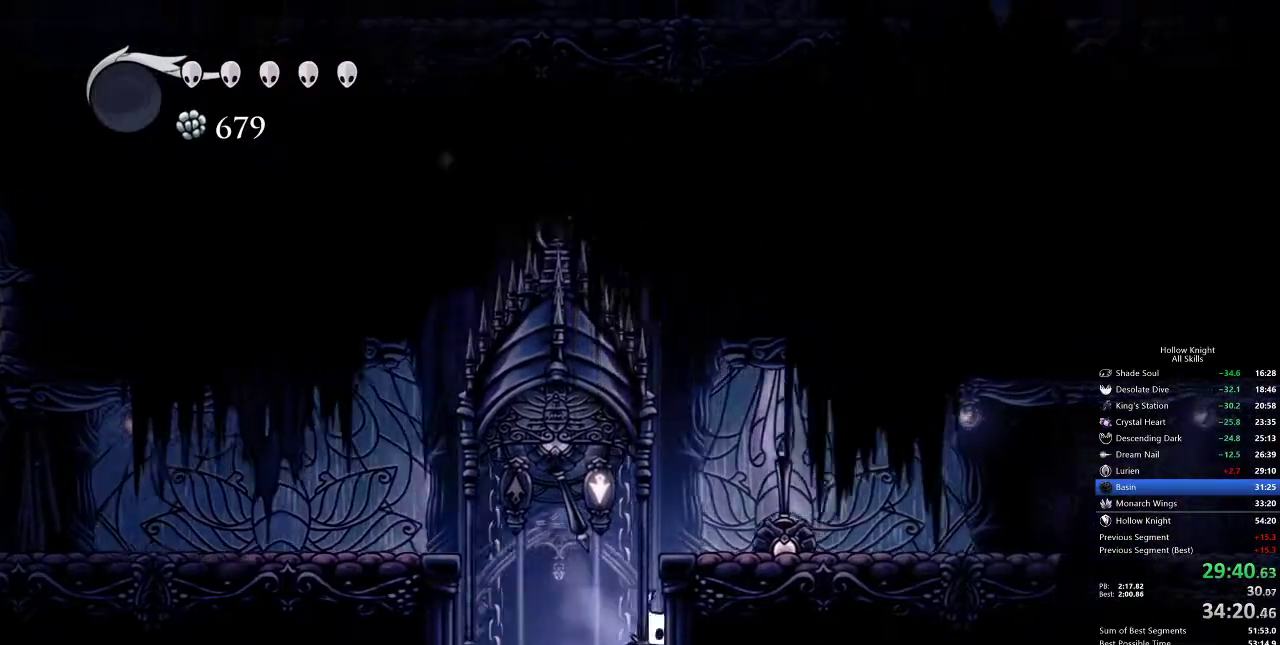
{"keys": ["cdash"], "events": [[183, "cdash", "down"], [250, "right", "up"]]}
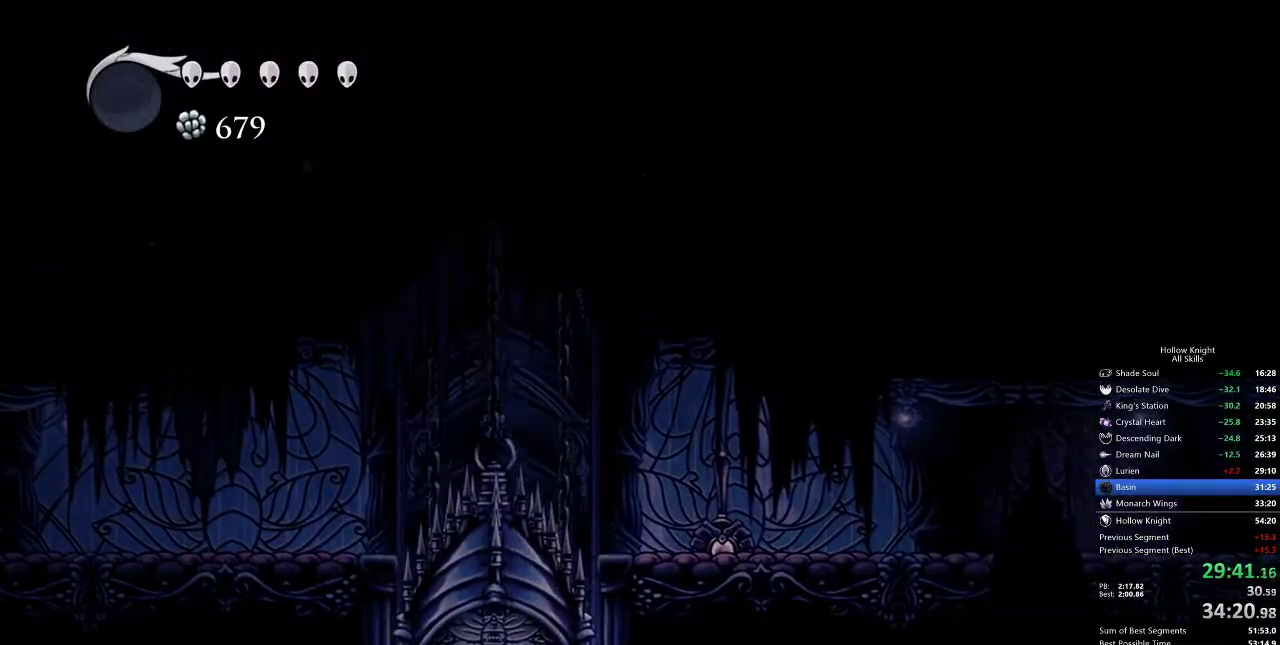
{"keys": ["cdash"], "events": []}
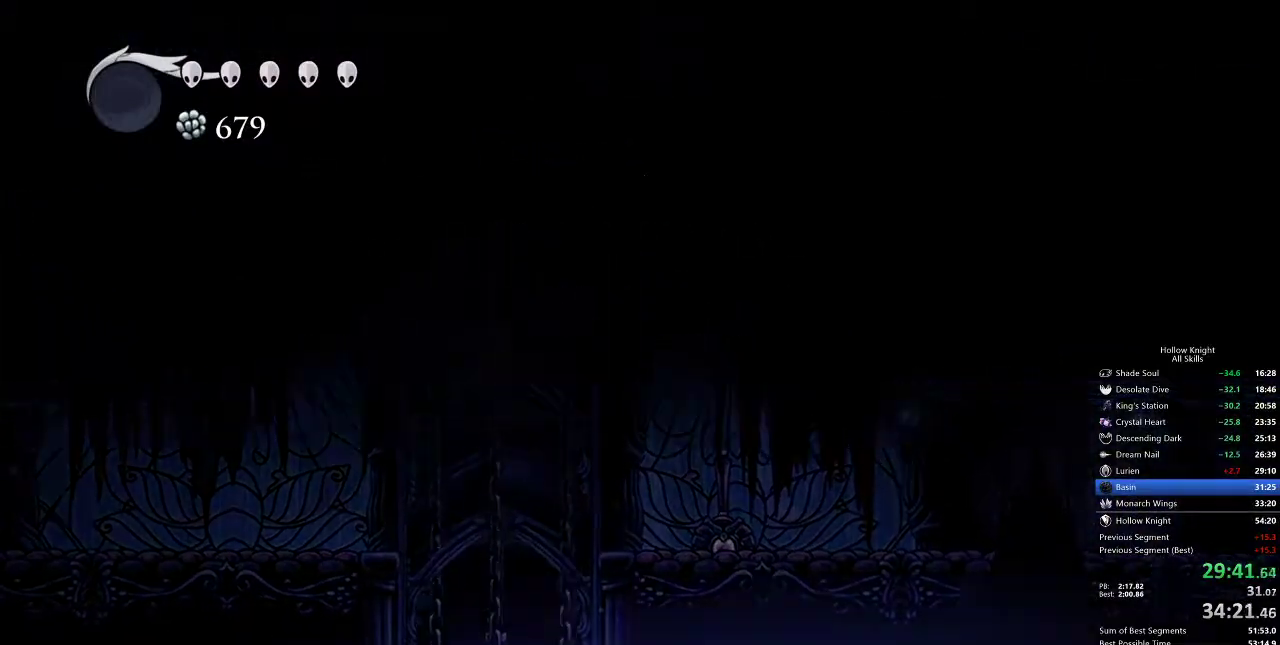
{"keys": ["cdash"], "events": []}
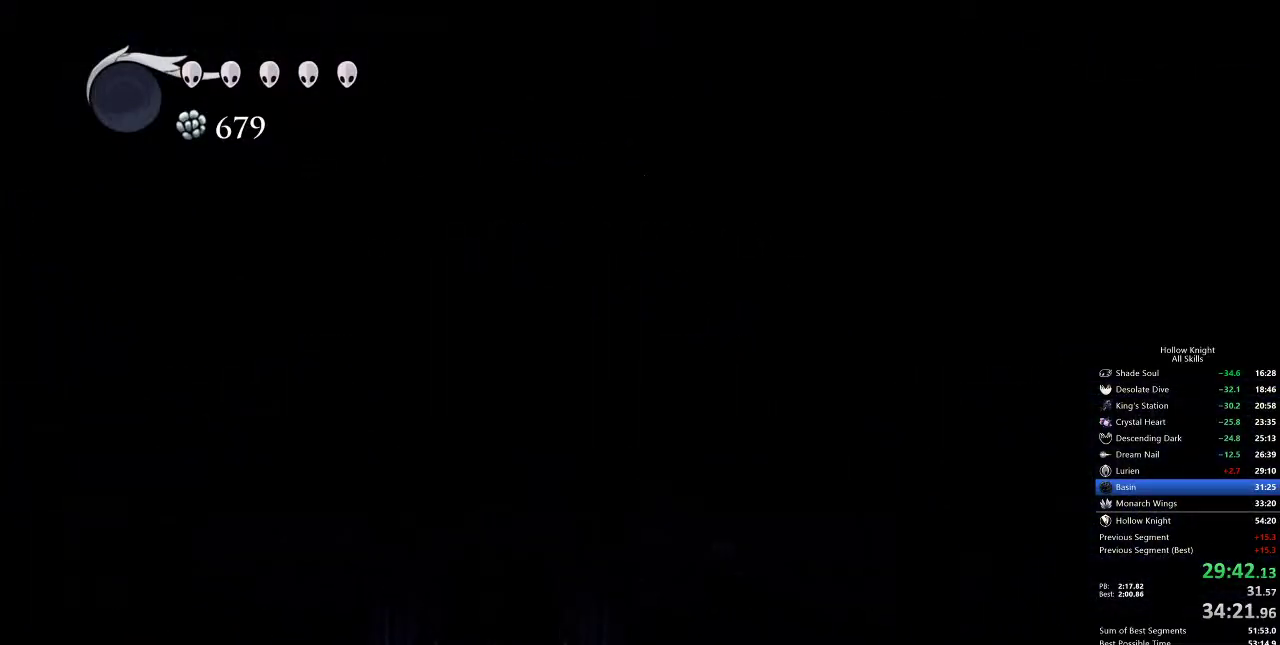
{"keys": [], "events": [[400, "cdash", "up"]]}
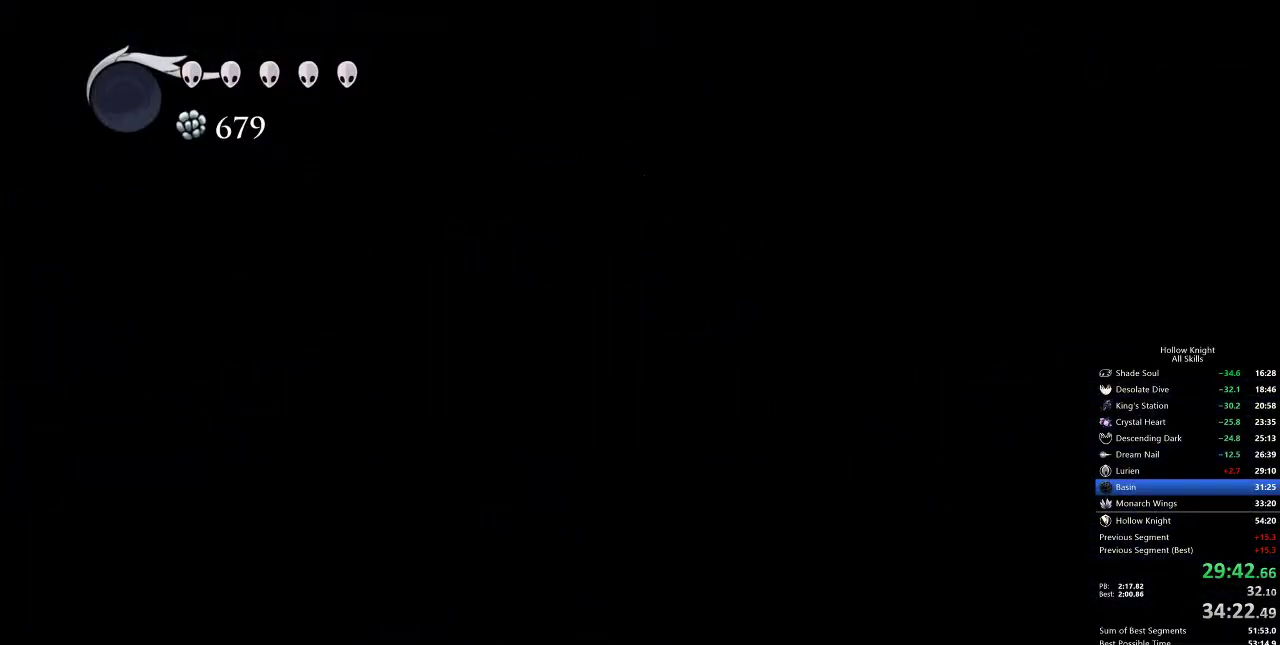
{"keys": [], "events": []}
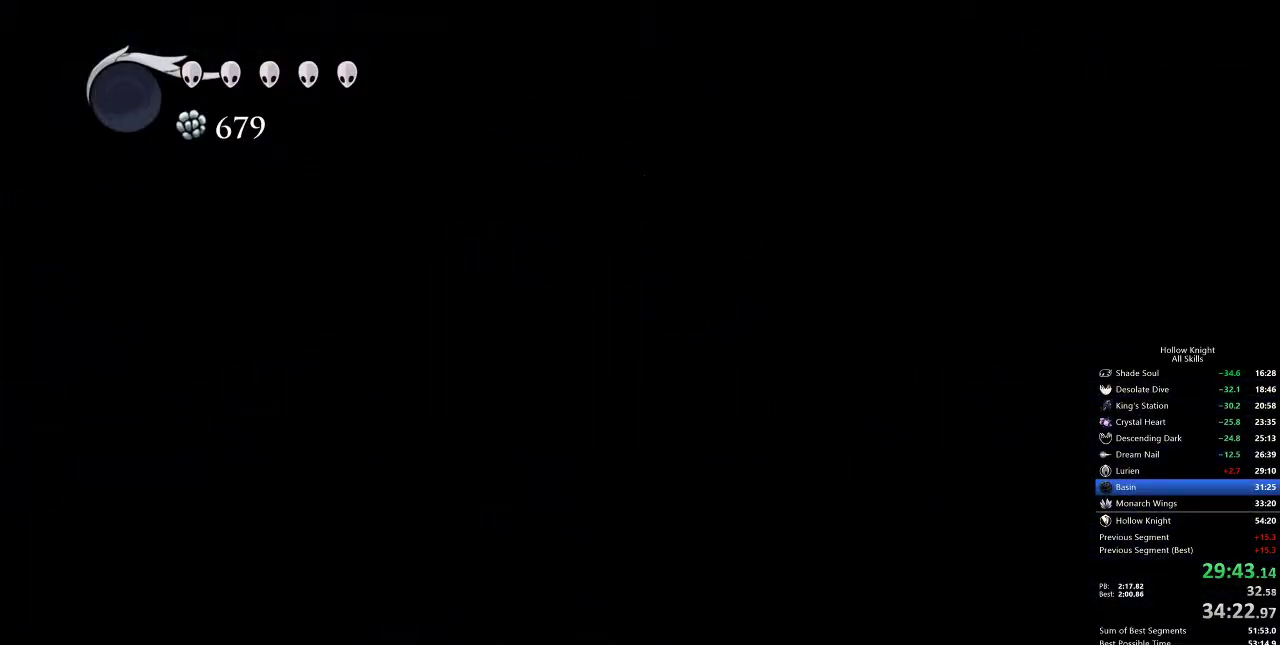
{"keys": ["right"], "events": [[67, "cdash", "down"], [200, "cdash", "up"], [500, "right", "down"]]}
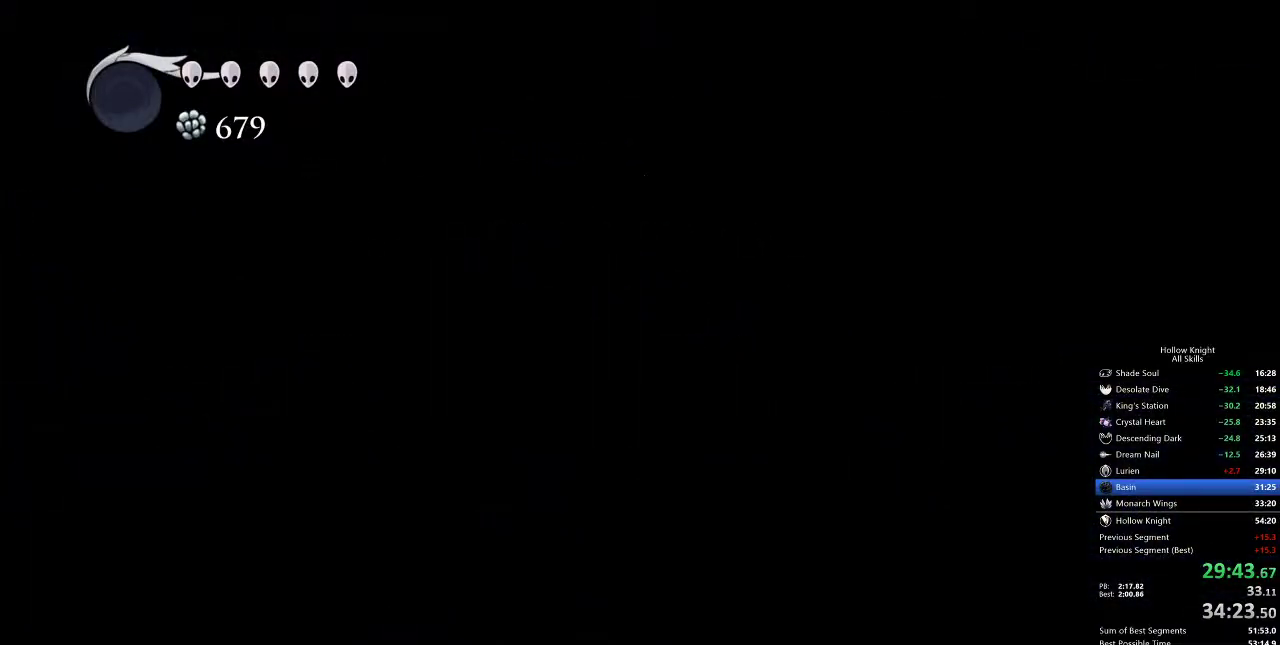
{"keys": ["right"], "events": [[350, "dash", "down"], [450, "dash", "up"]]}
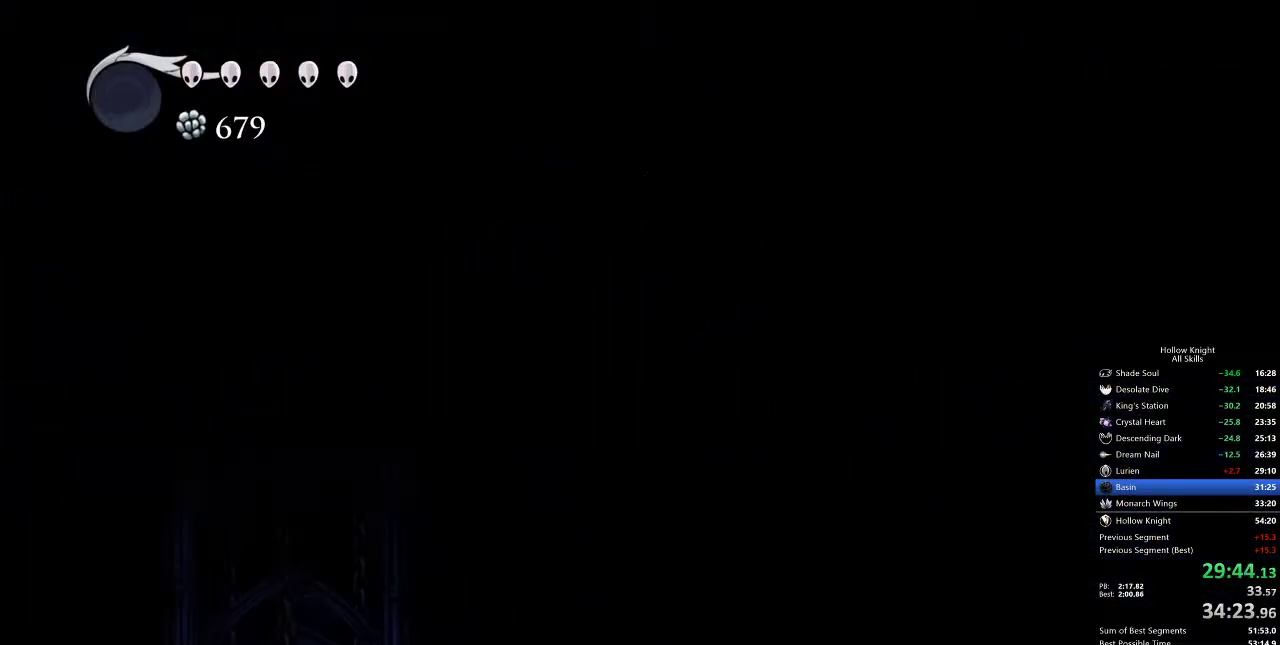
{"keys": ["right"], "events": []}
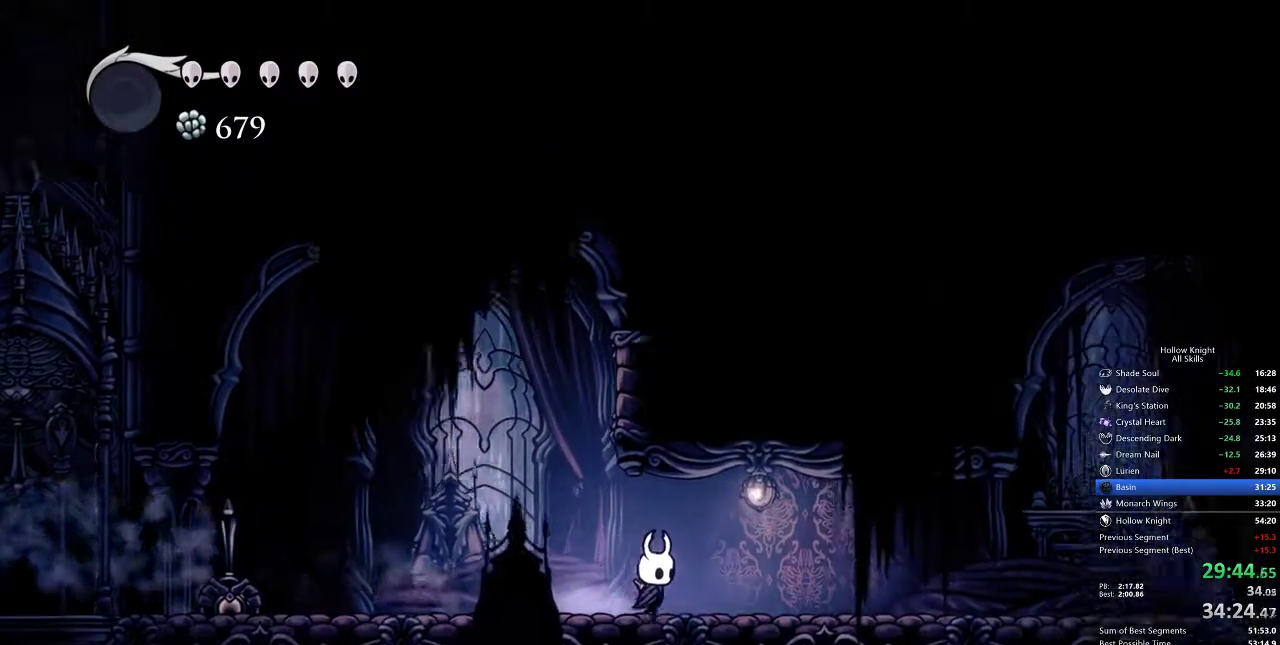
{"keys": ["right"], "events": [[200, "dash", "down"], [333, "dash", "up"]]}
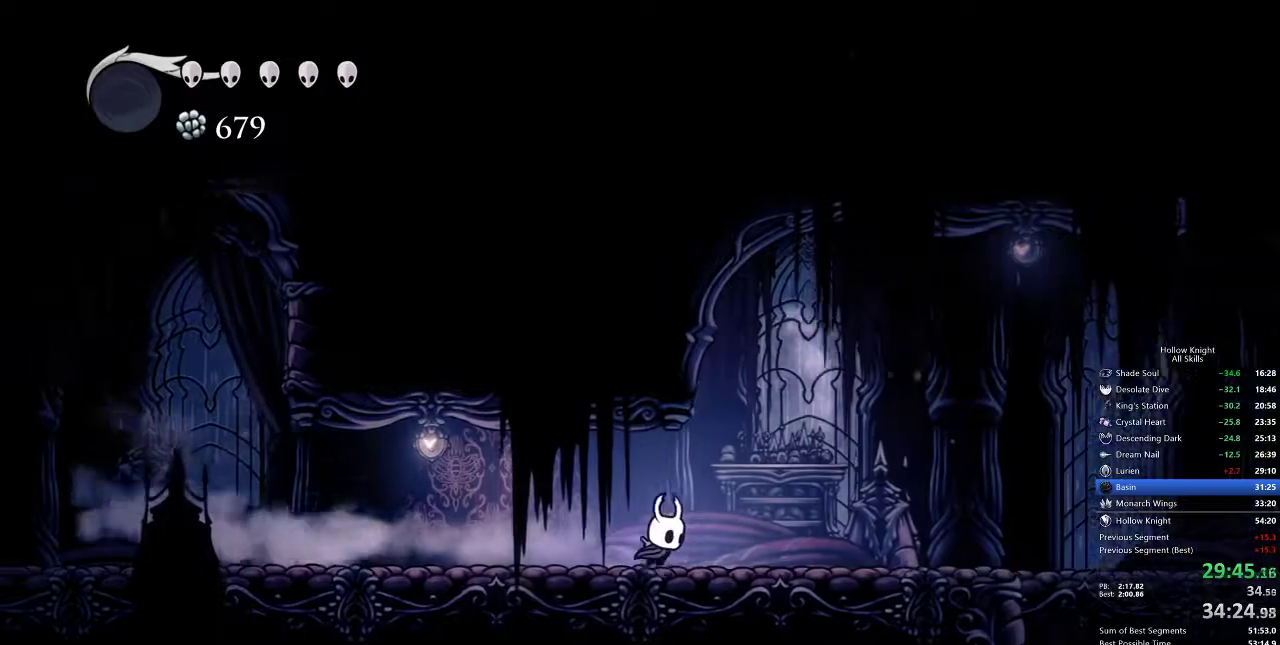
{"keys": ["right"], "events": [[333, "dash", "down"], [450, "dash", "up"]]}
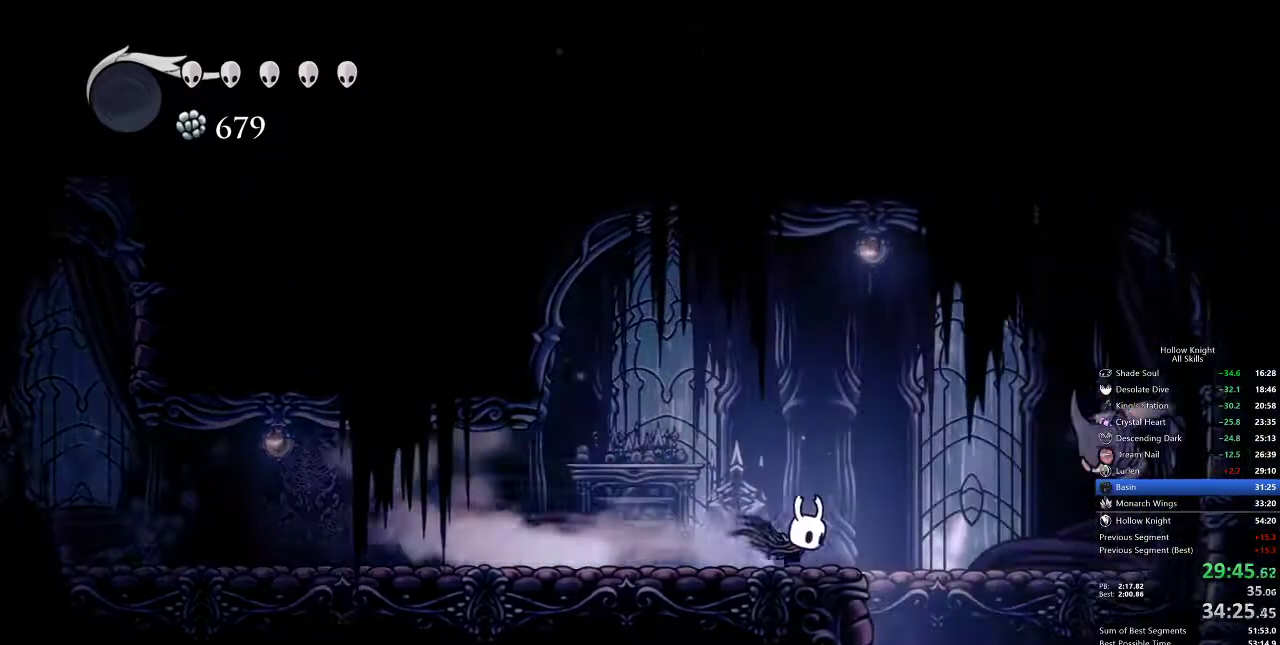
{"keys": [], "events": [[333, "right", "up"]]}
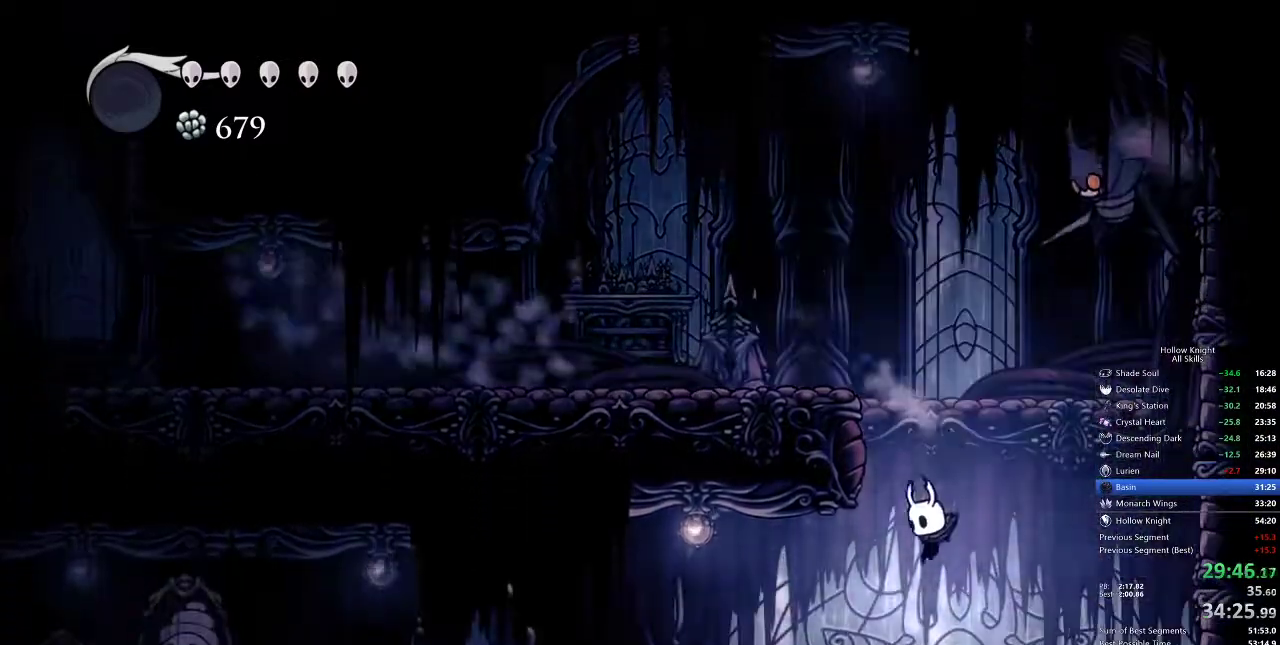
{"keys": [], "events": [[17, "left", "down"], [83, "left", "up"], [250, "inv", "down"], [350, "inv", "up"]]}
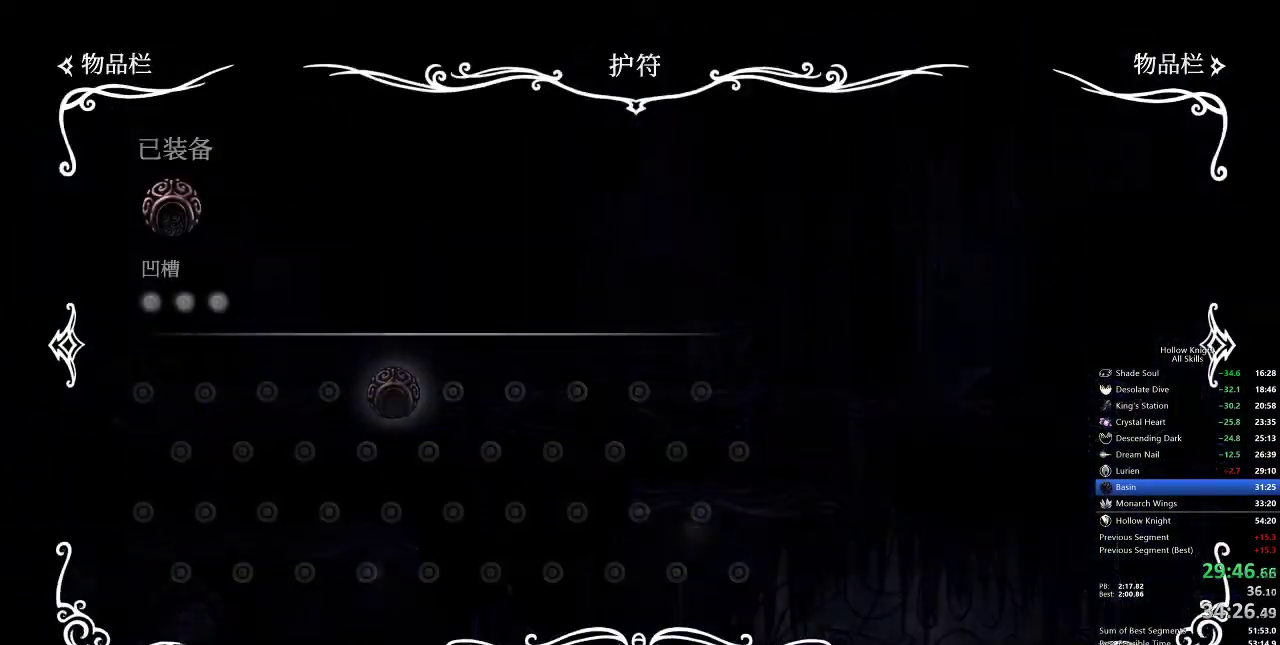
{"keys": ["inv"], "events": [[417, "inv", "down"]]}
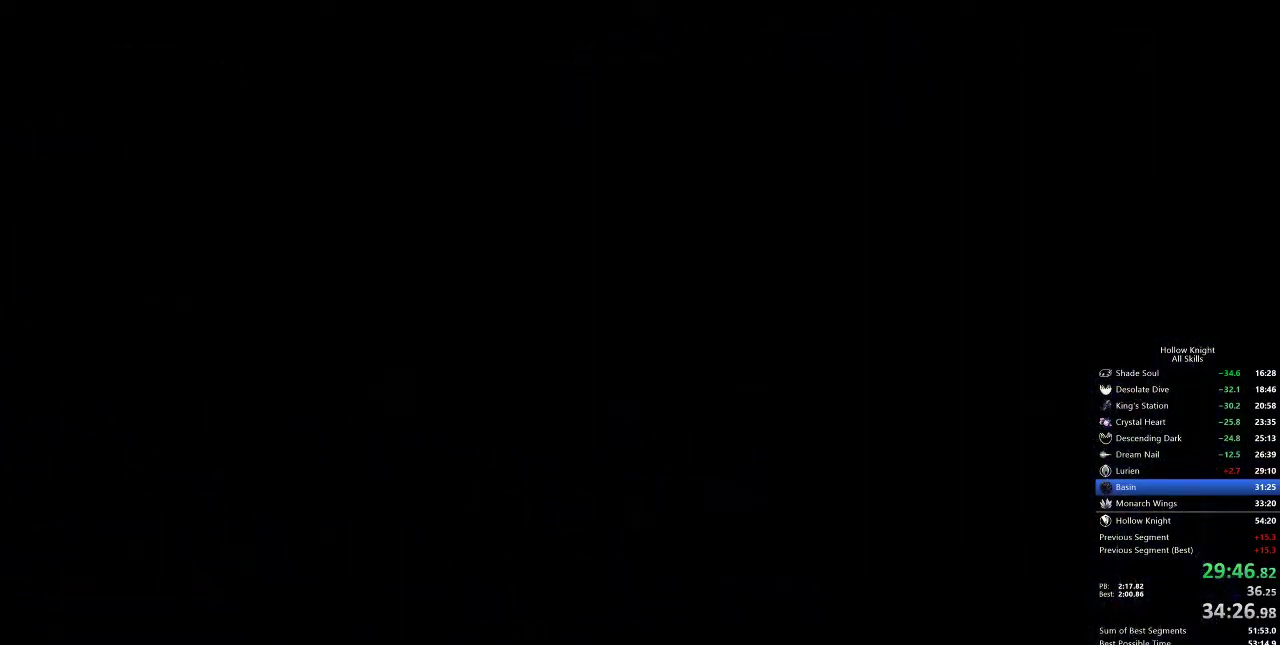
{"keys": [], "events": [[17, "inv", "up"]]}
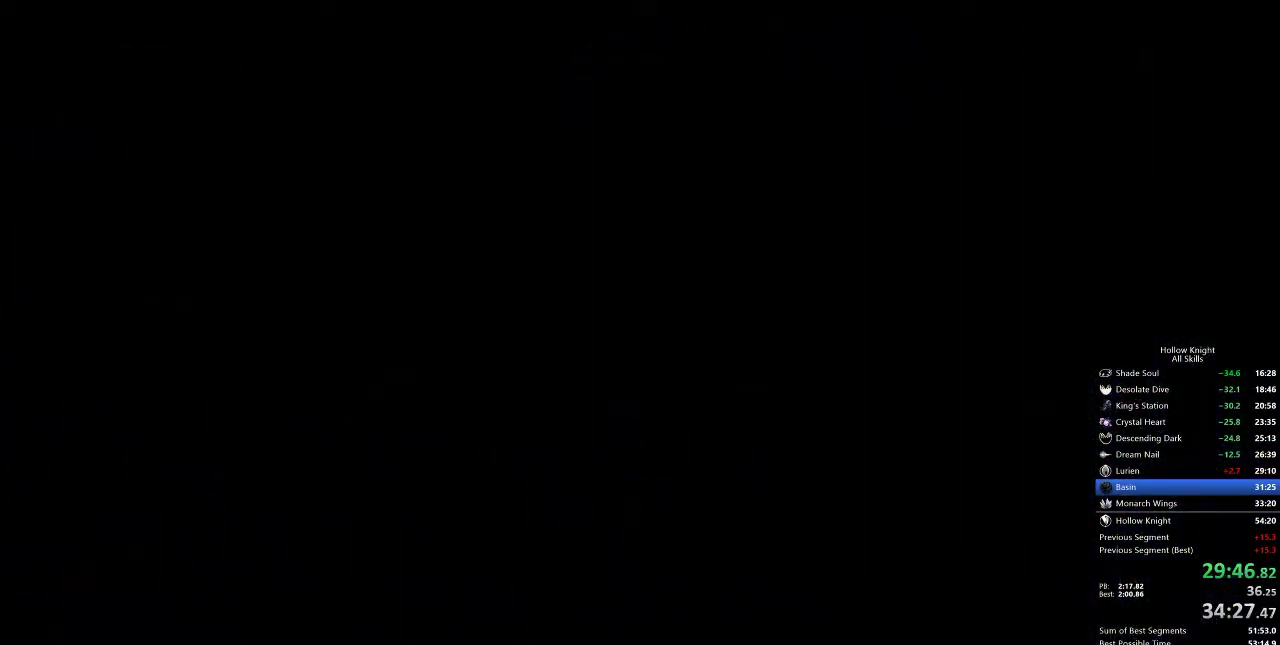
{"keys": [], "events": []}
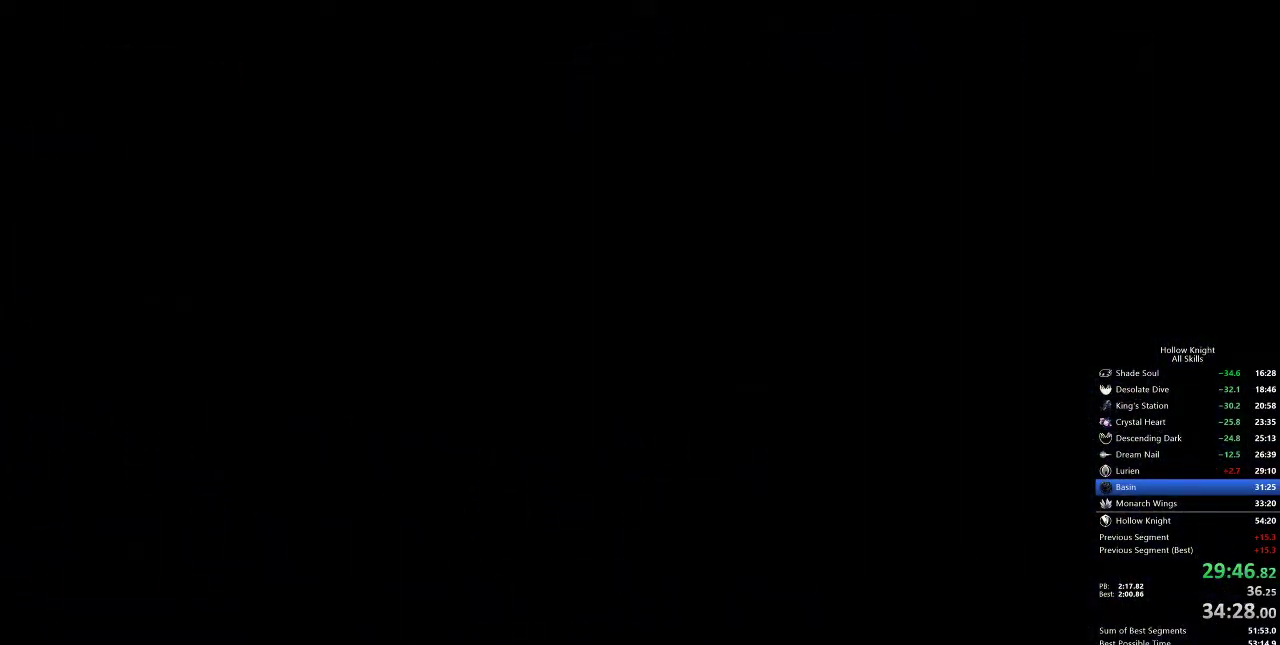
{"keys": [], "events": []}
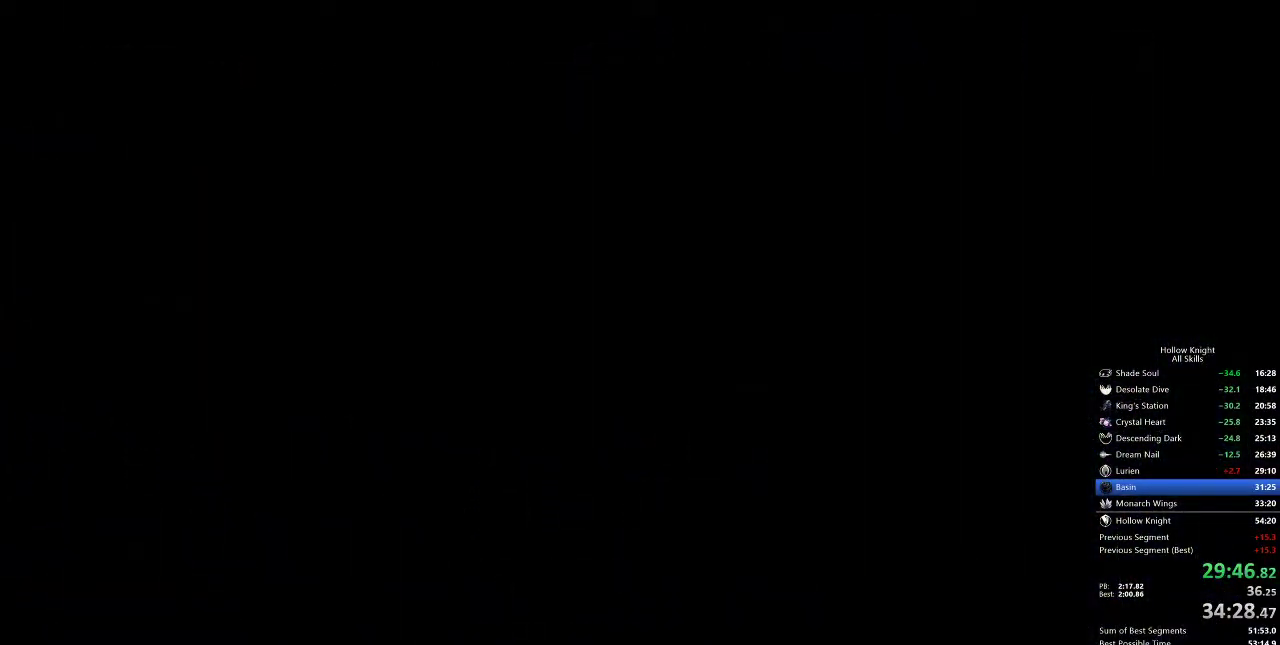
{"keys": [], "events": []}
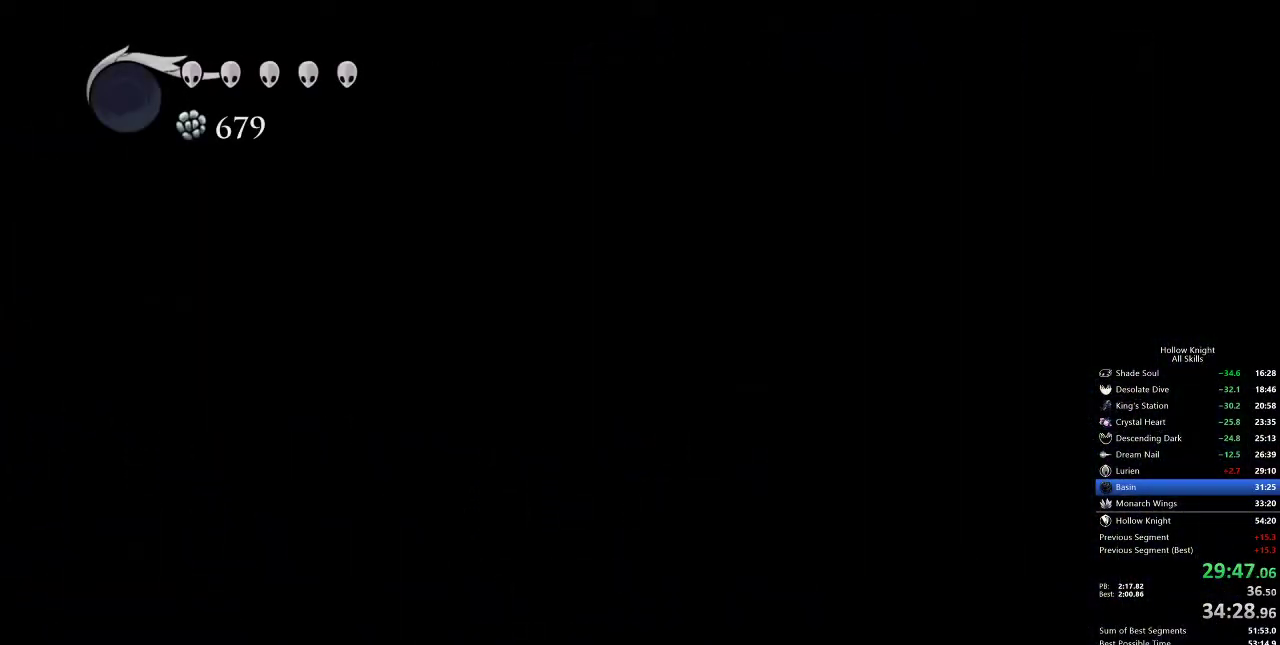
{"keys": ["dash", "left"], "events": [[450, "dash", "down"], [450, "left", "down"]]}